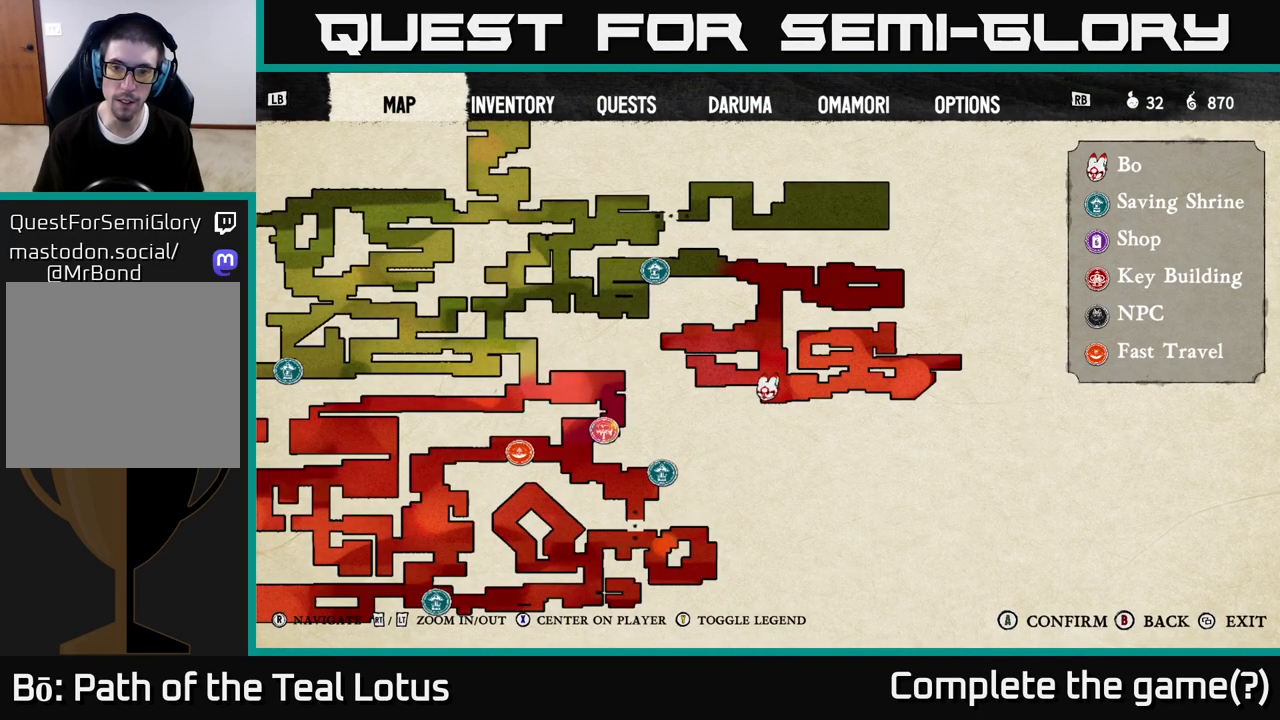
Gameplay with a controller (Xbox layout); each line is a JSON object with the inputs held at the frame after it (dt_ms = milliseconds from this image to that frame). "events" lists button and stick changes between this image and that frame as [ms after this image, input, new state], when the widget could be followed in between.
{"dt_ms": 500, "buttons": [], "left_stick": "center", "right_stick": "center", "events": []}
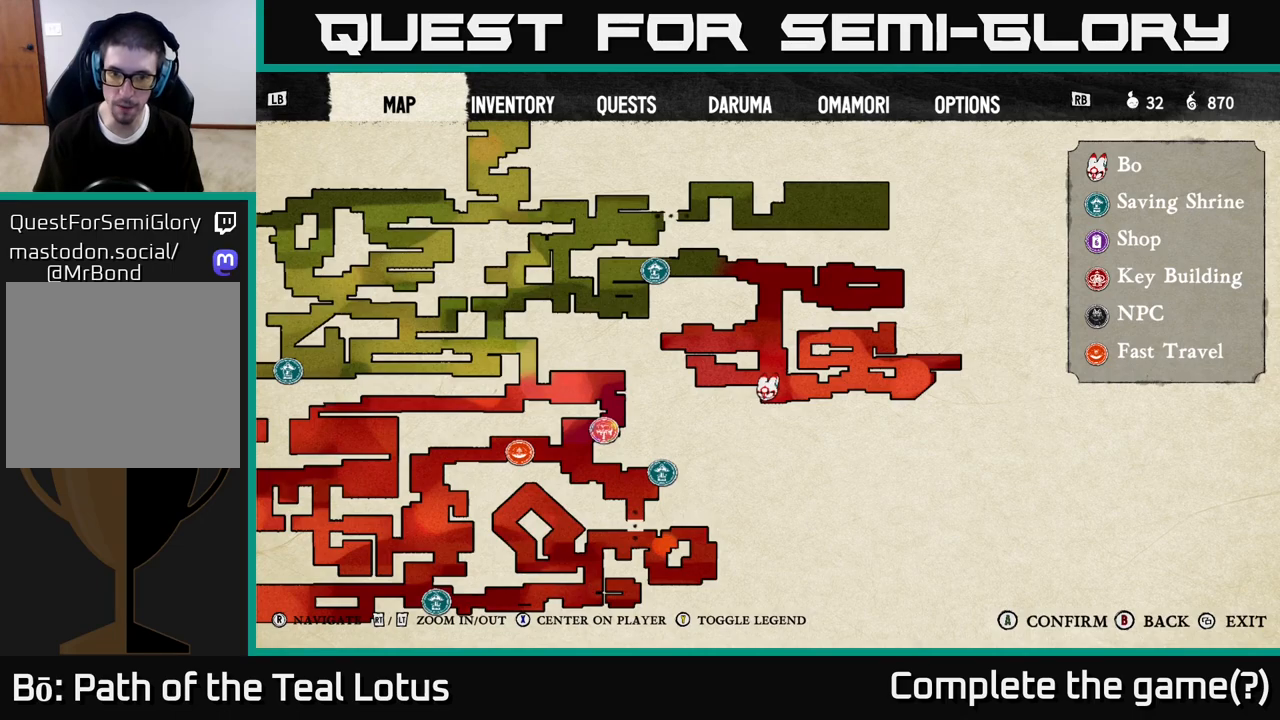
{"dt_ms": 500, "buttons": [], "left_stick": "center", "right_stick": "center", "events": []}
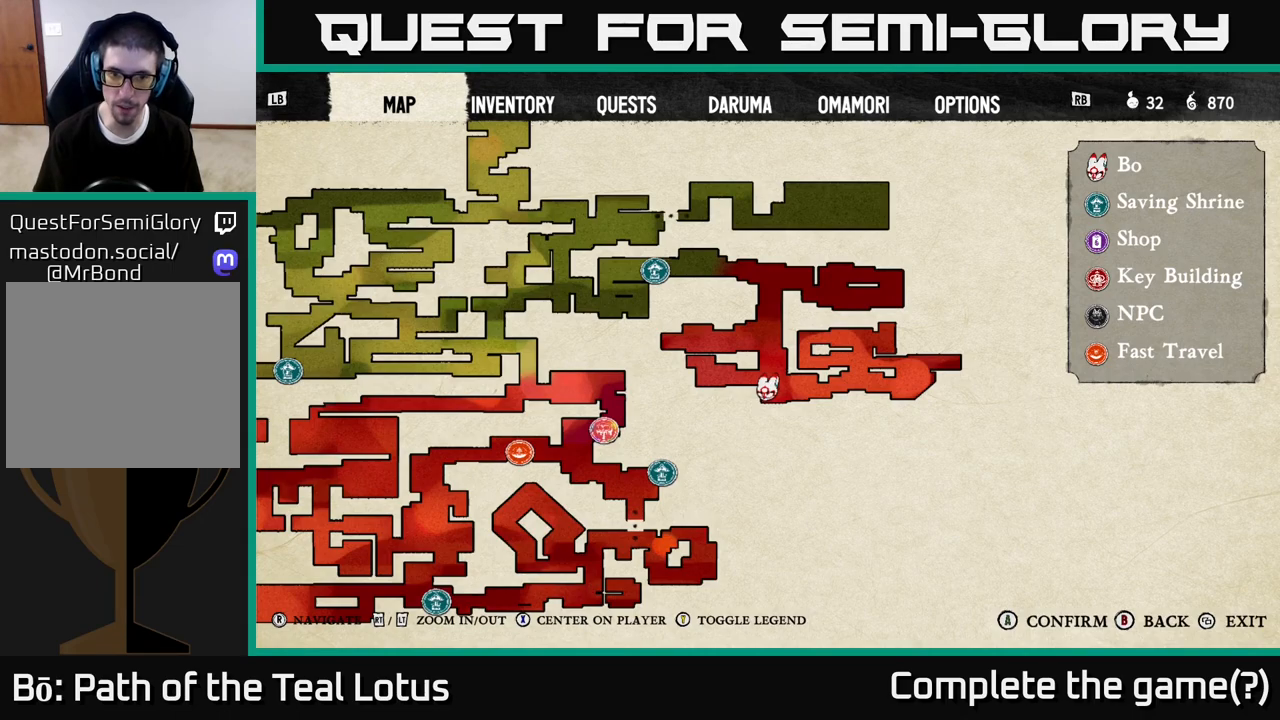
{"dt_ms": 500, "buttons": [], "left_stick": "up-left", "right_stick": "center", "events": [[483, "left_stick", "up-left"]]}
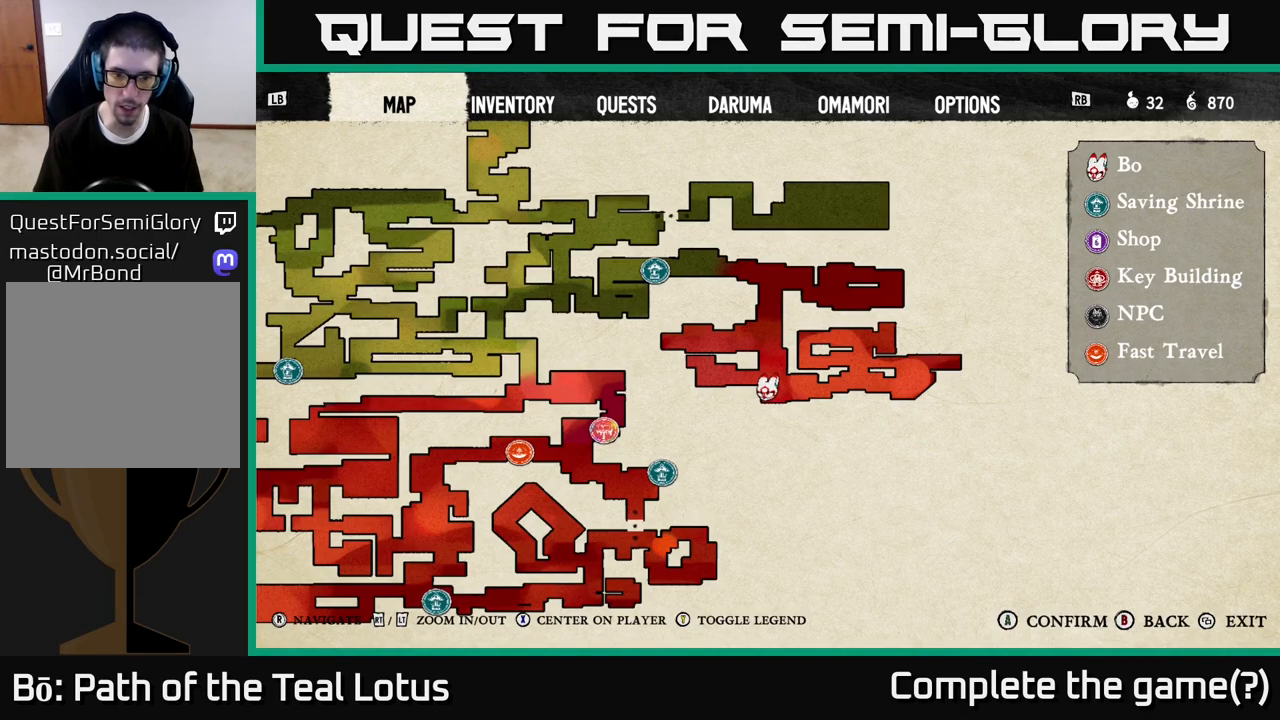
{"dt_ms": 500, "buttons": [], "left_stick": "center", "right_stick": "center", "events": [[100, "left_stick", "left"], [117, "right_stick", "left"], [200, "left_stick", "center"], [200, "right_stick", "down-left"], [417, "right_stick", "center"]]}
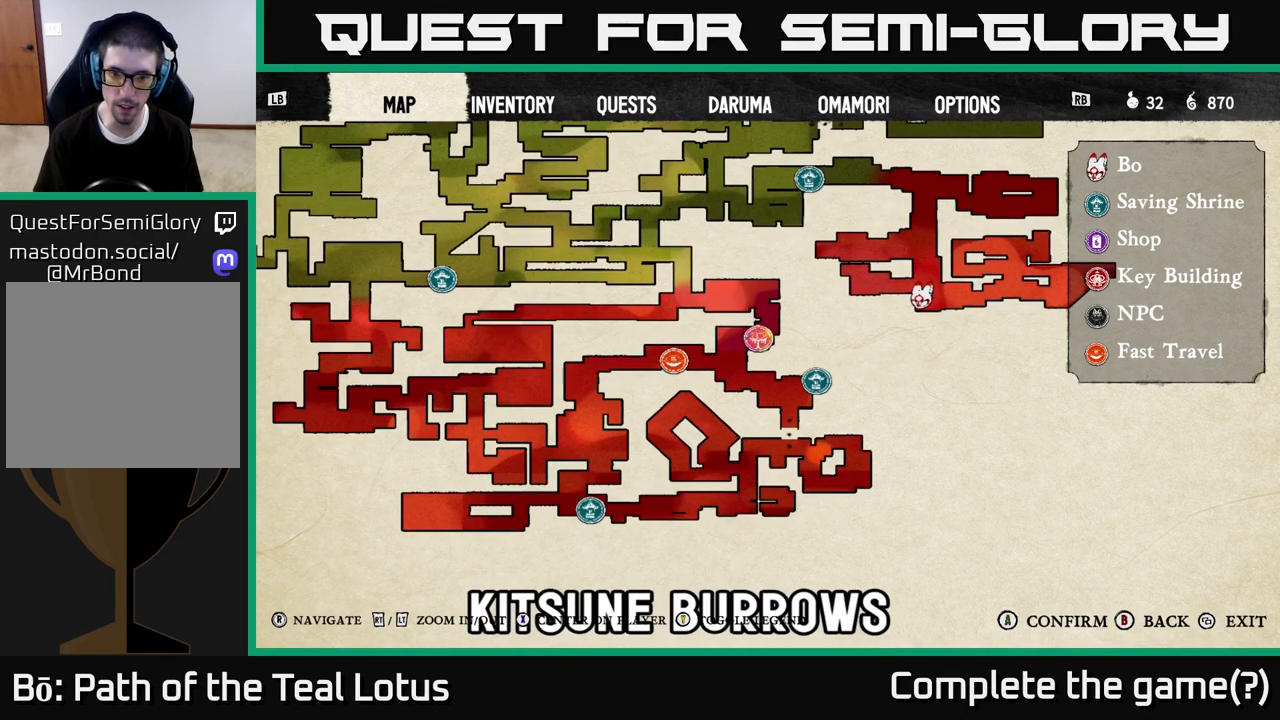
{"dt_ms": 500, "buttons": [], "left_stick": "center", "right_stick": "left", "events": [[333, "right_stick", "left"]]}
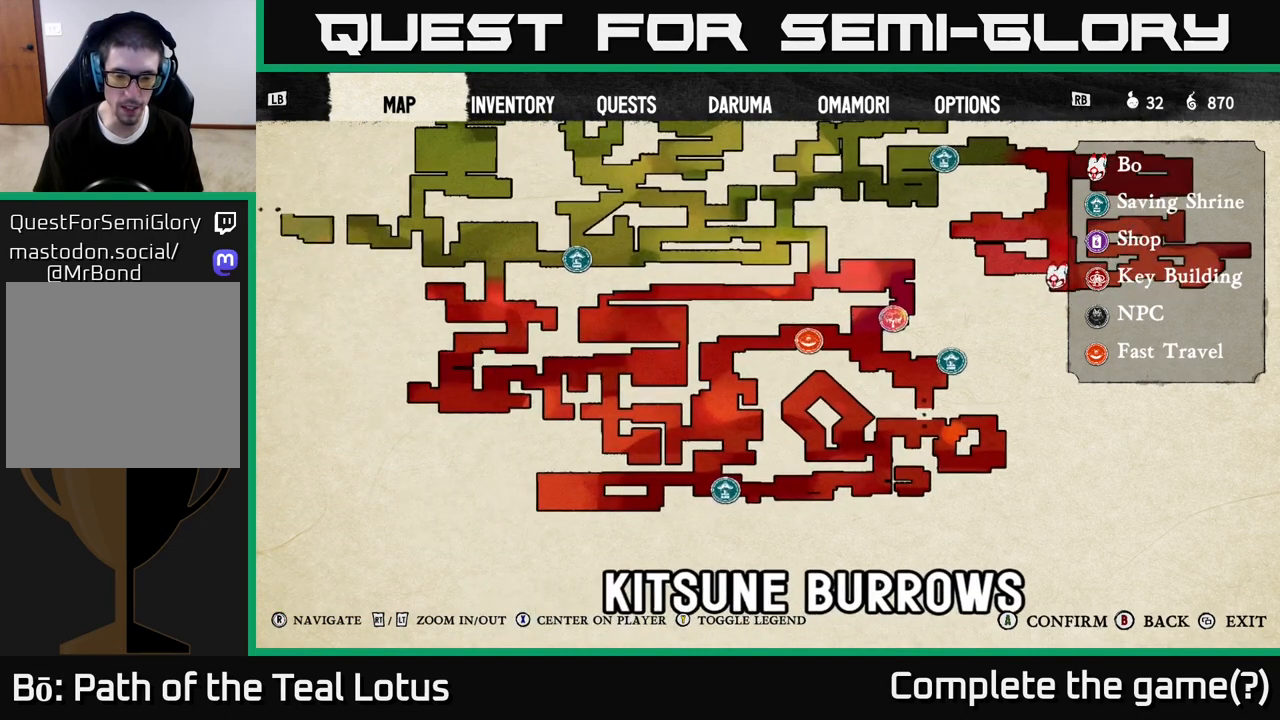
{"dt_ms": 500, "buttons": [], "left_stick": "center", "right_stick": "up-right", "events": [[33, "right_stick", "center"], [467, "right_stick", "up-right"]]}
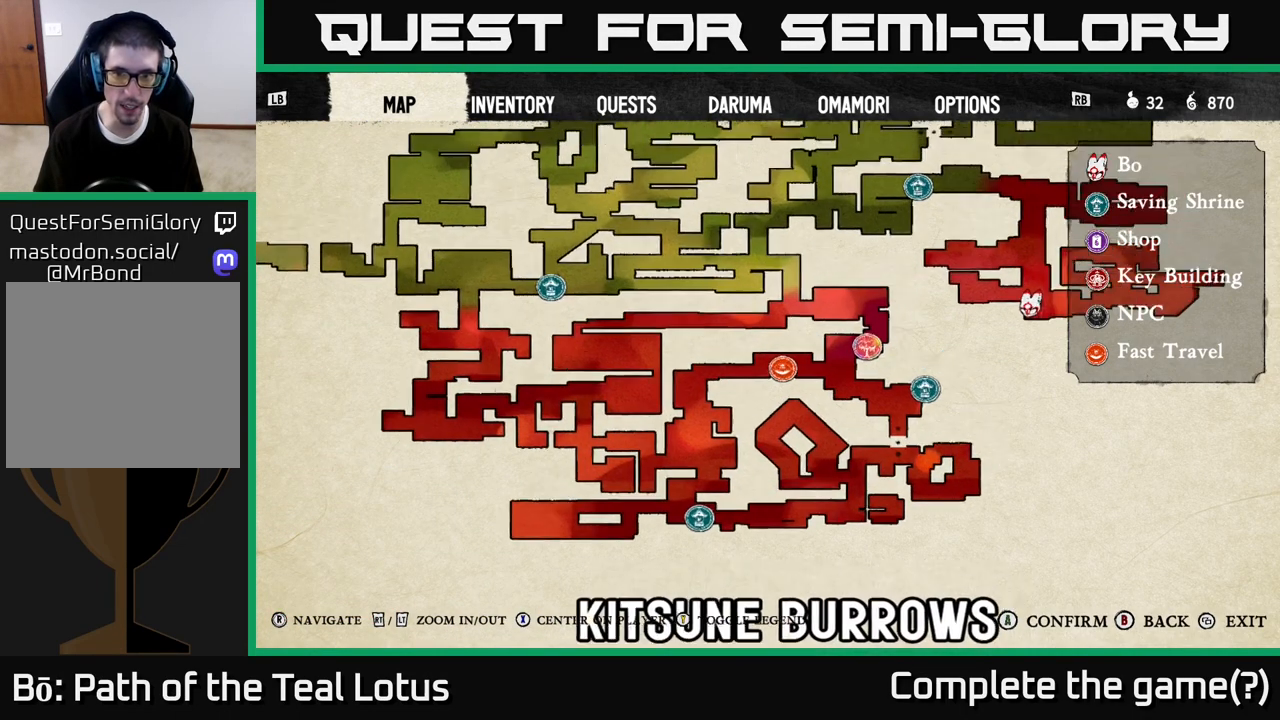
{"dt_ms": 500, "buttons": [], "left_stick": "center", "right_stick": "center", "events": [[383, "right_stick", "center"]]}
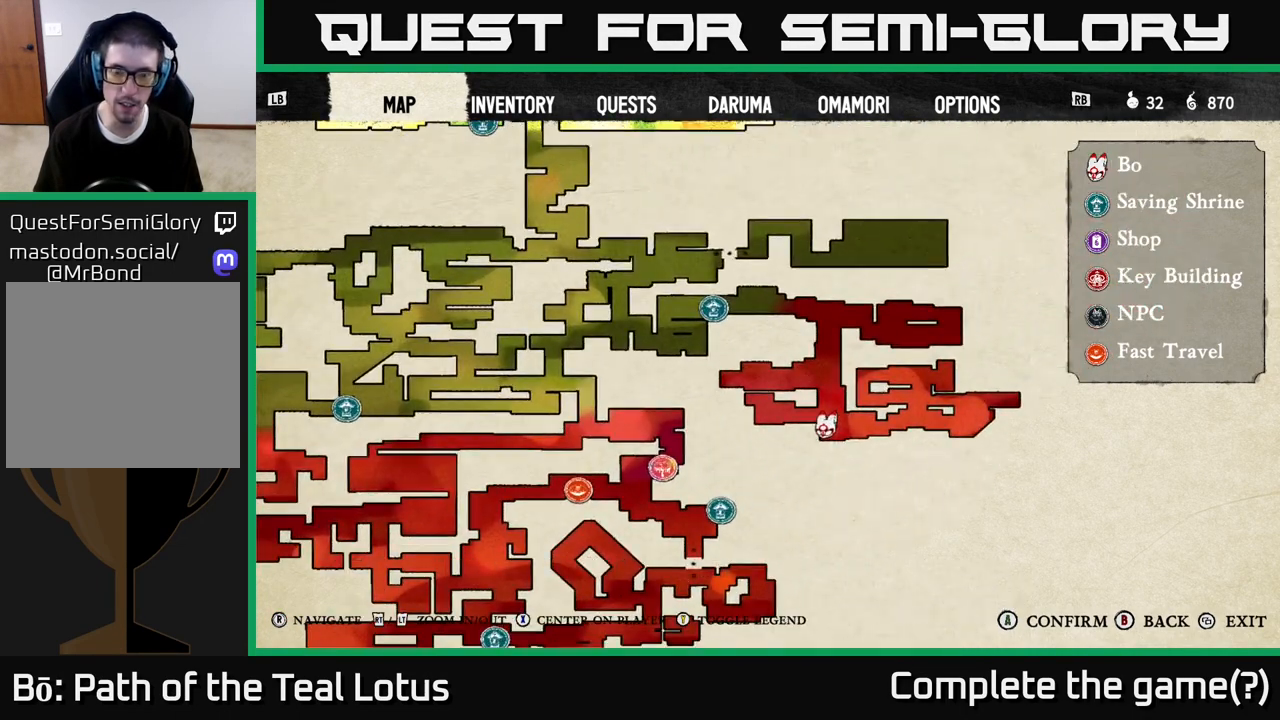
{"dt_ms": 500, "buttons": [], "left_stick": "center", "right_stick": "center", "events": []}
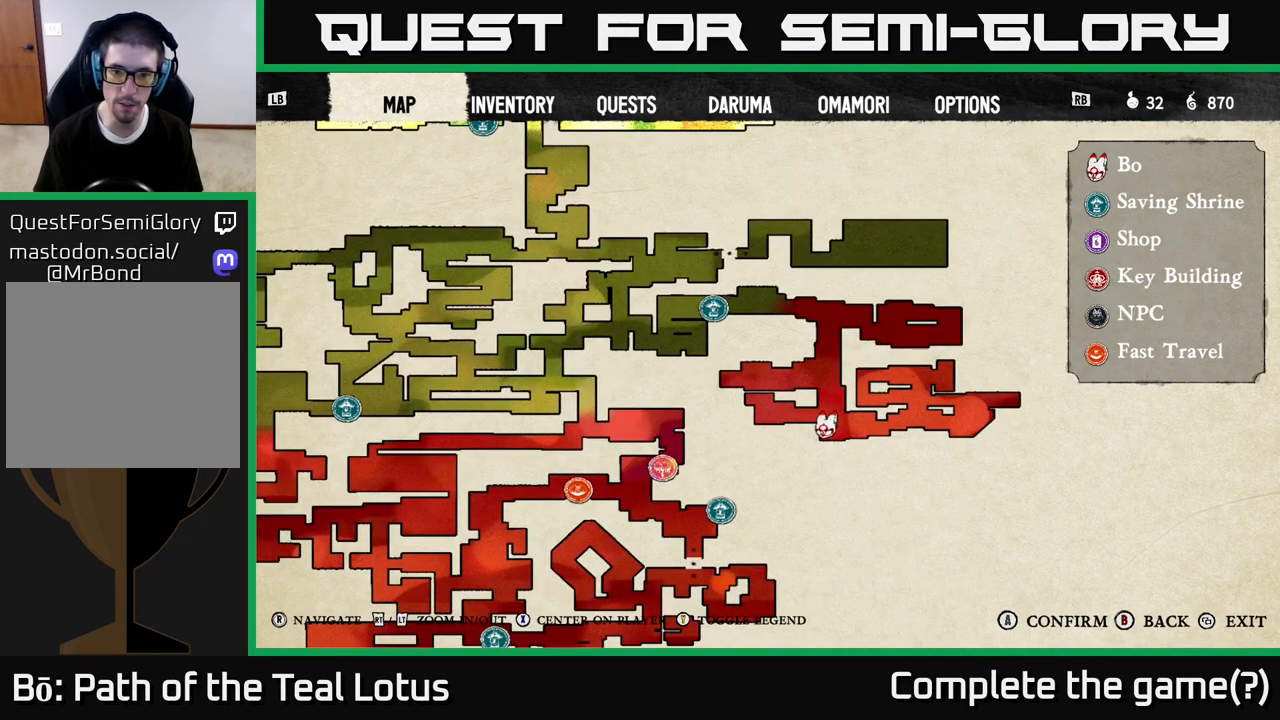
{"dt_ms": 500, "buttons": [], "left_stick": "center", "right_stick": "center", "events": []}
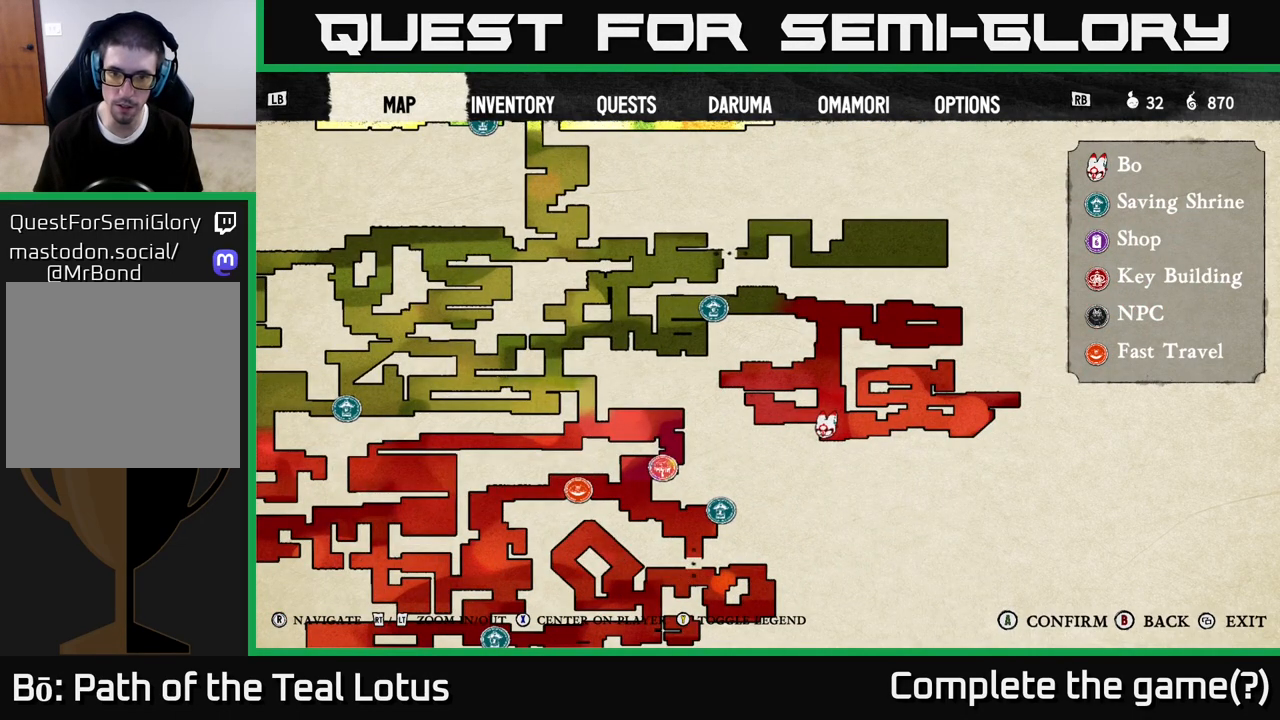
{"dt_ms": 500, "buttons": [], "left_stick": "center", "right_stick": "center", "events": []}
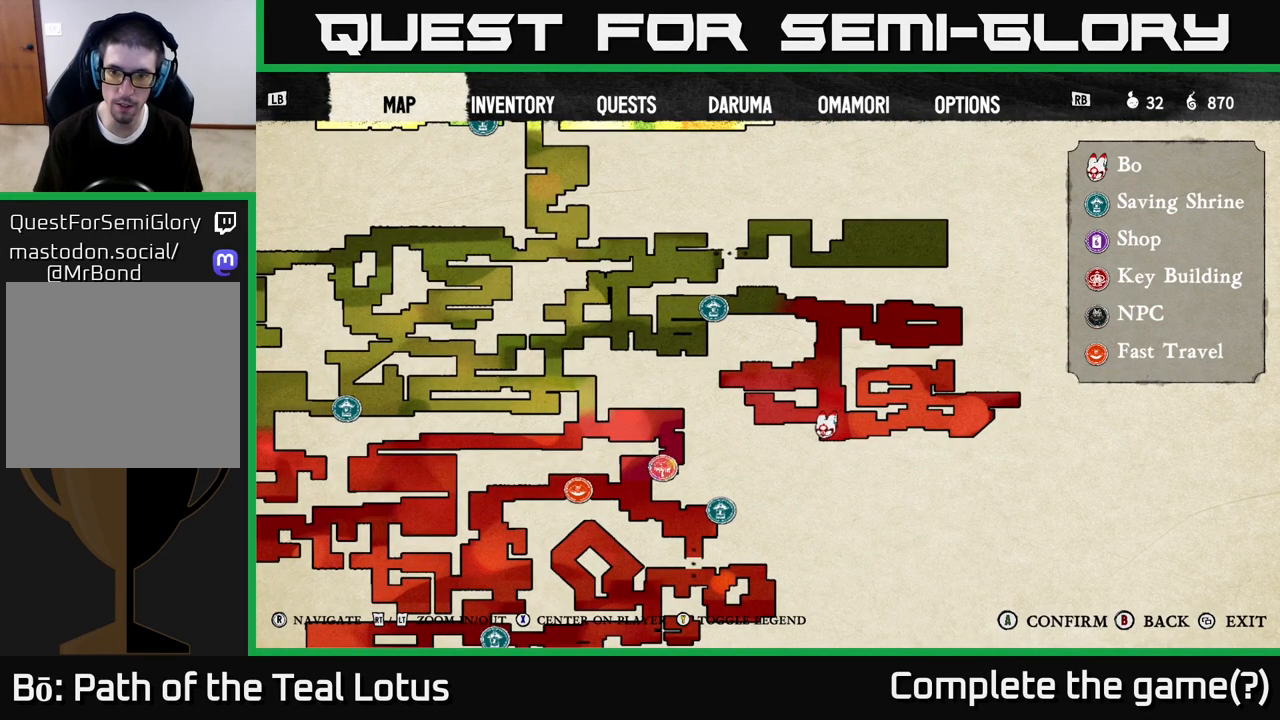
{"dt_ms": 500, "buttons": [], "left_stick": "center", "right_stick": "center", "events": []}
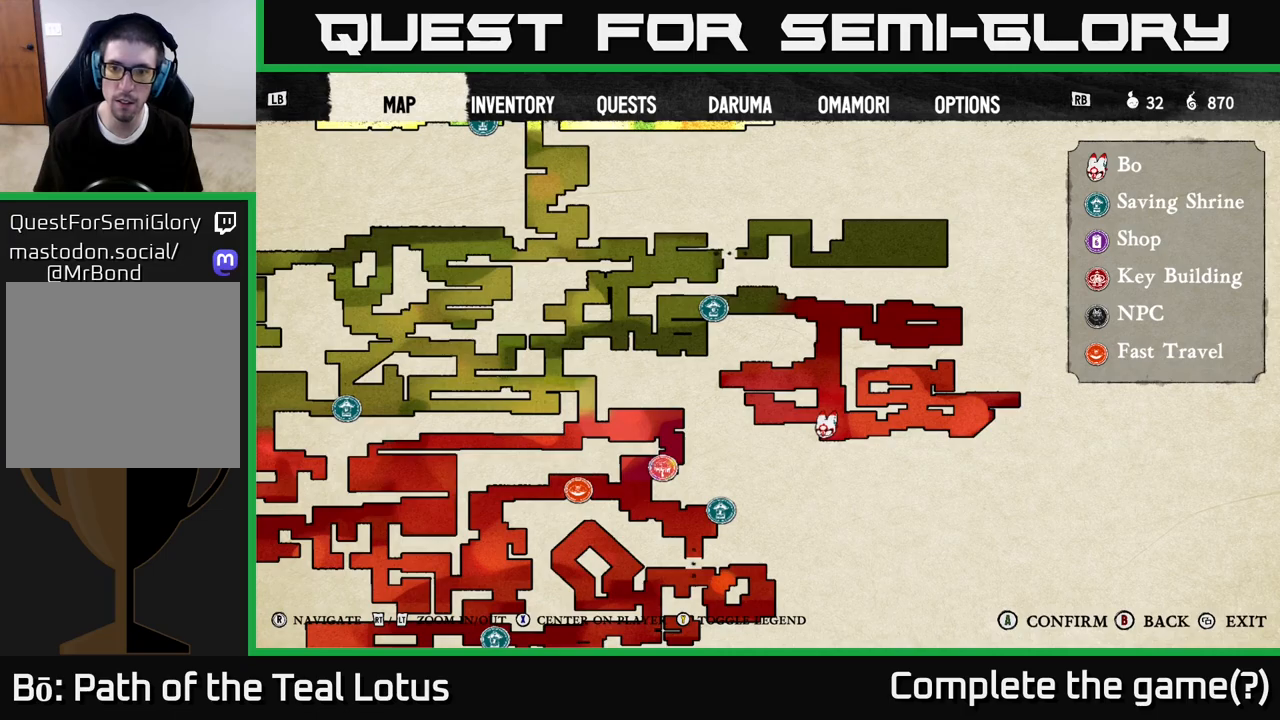
{"dt_ms": 500, "buttons": [], "left_stick": "center", "right_stick": "center", "events": []}
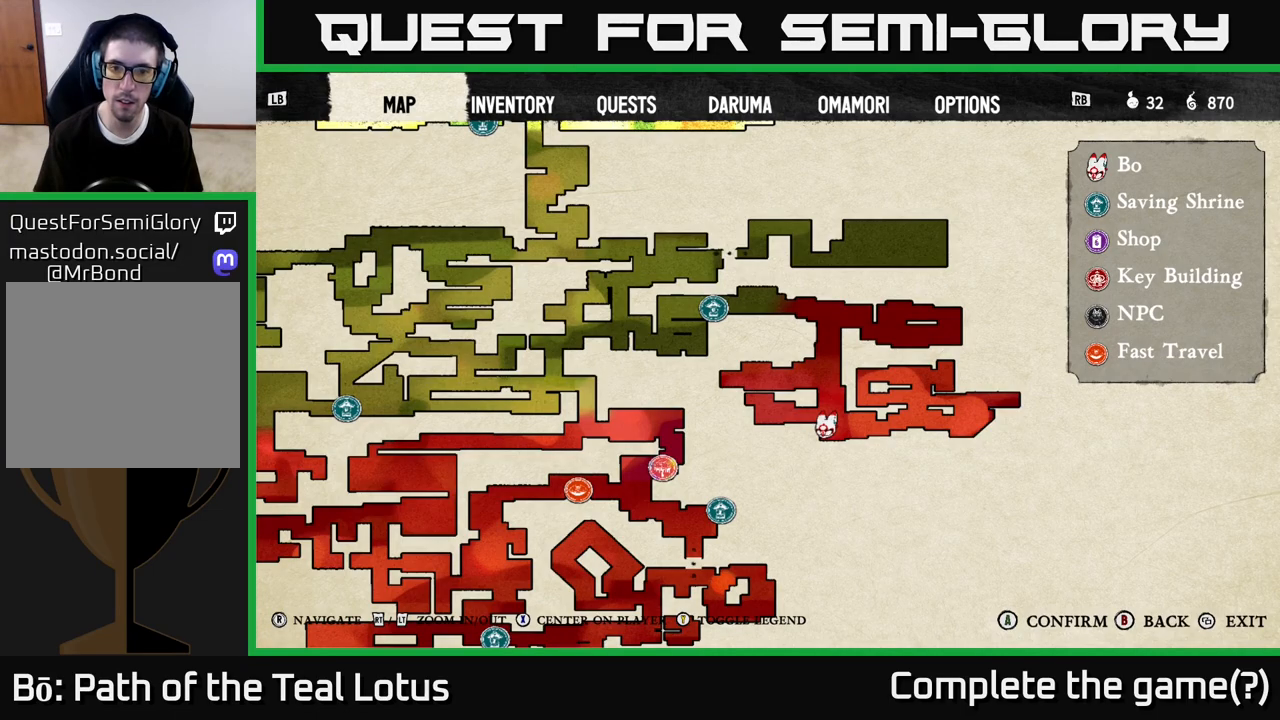
{"dt_ms": 500, "buttons": [], "left_stick": "center", "right_stick": "center", "events": [[233, "SELECT", "down"], [300, "SELECT", "up"]]}
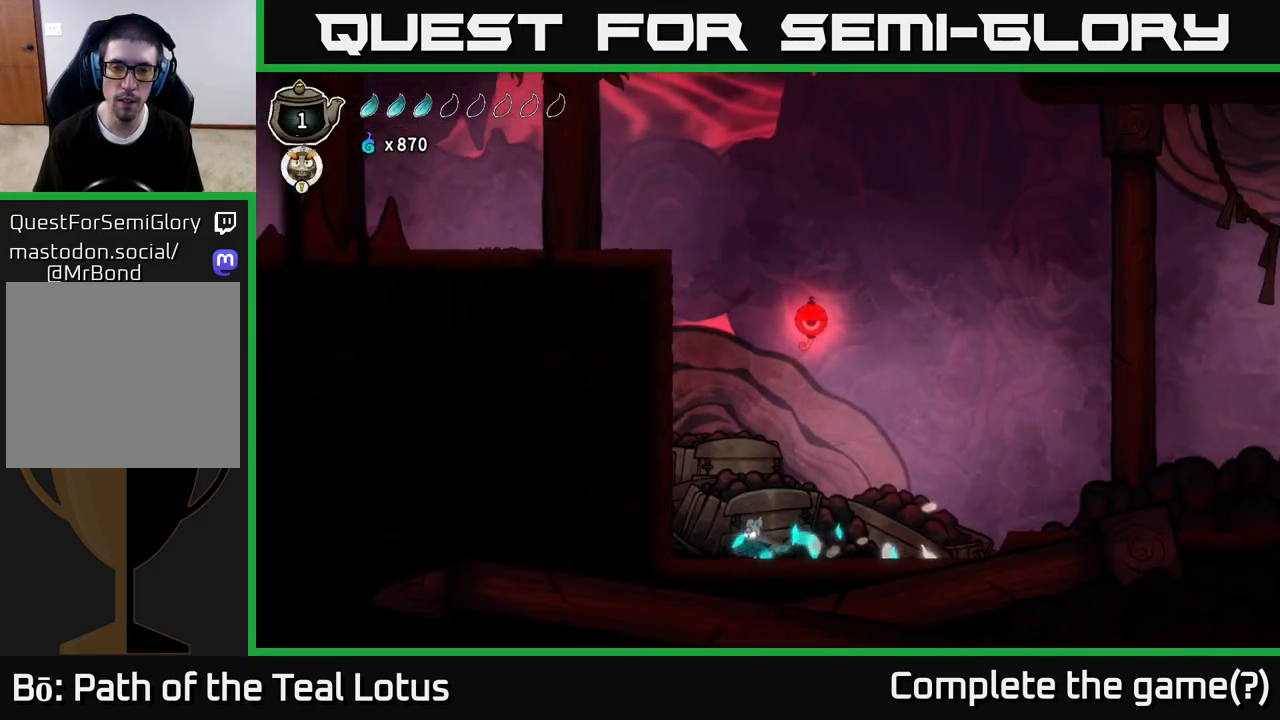
{"dt_ms": 500, "buttons": ["A"], "left_stick": "up-right", "right_stick": "center", "events": [[17, "left_stick", "right"], [100, "A", "down"], [267, "left_stick", "center"], [450, "left_stick", "up-right"]]}
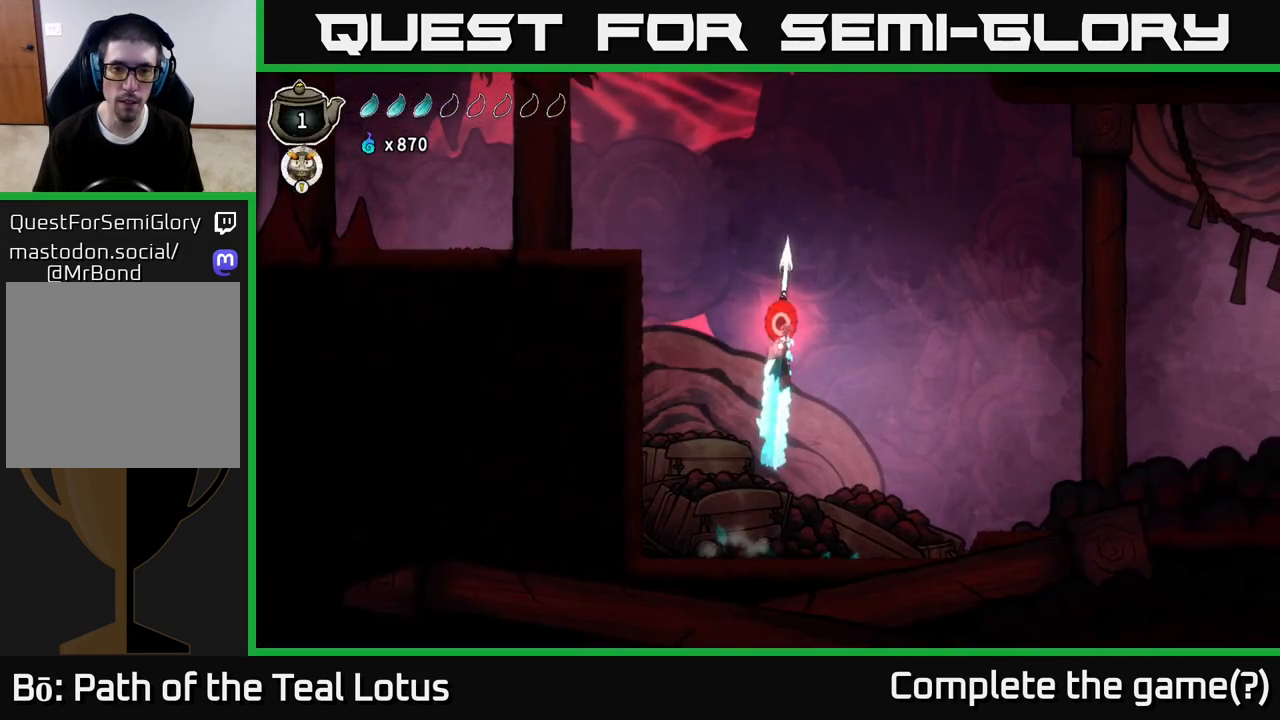
{"dt_ms": 500, "buttons": [], "left_stick": "center", "right_stick": "center", "events": [[50, "A", "up"], [183, "left_stick", "up-left"], [383, "left_stick", "center"]]}
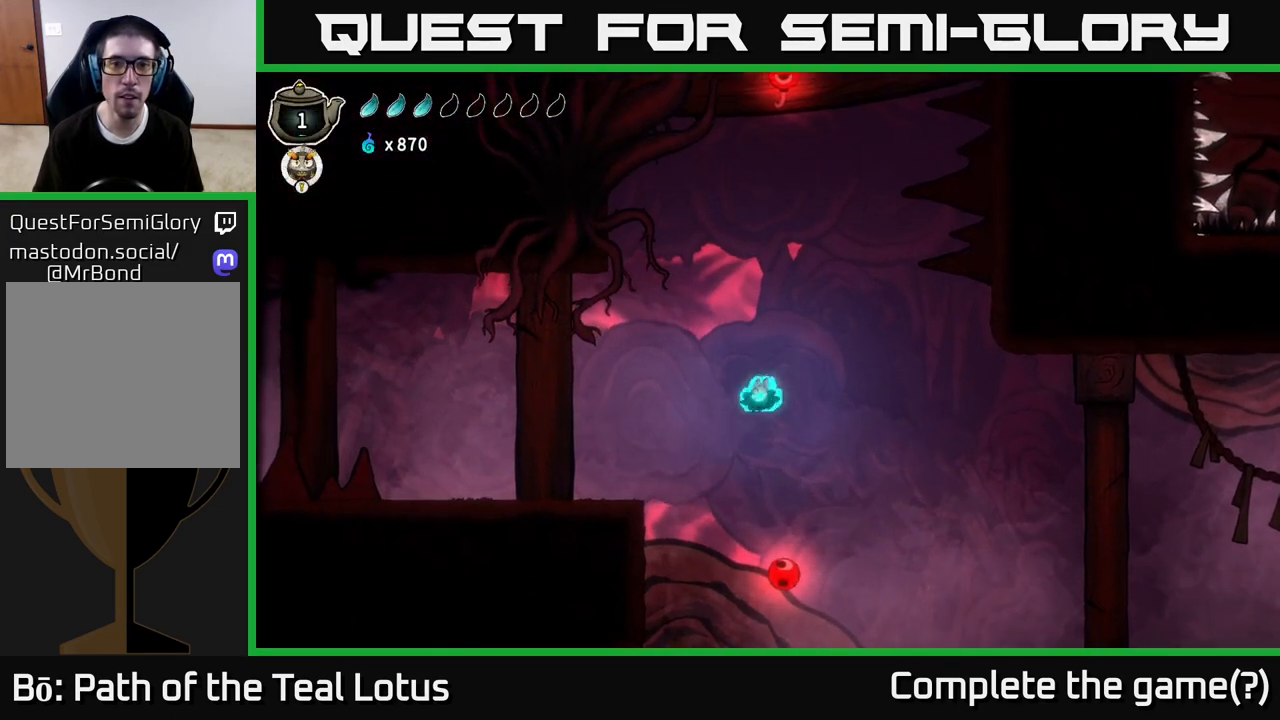
{"dt_ms": 500, "buttons": ["A"], "left_stick": "up-right", "right_stick": "center", "events": [[33, "A", "down"], [100, "left_stick", "left"], [333, "left_stick", "up-right"]]}
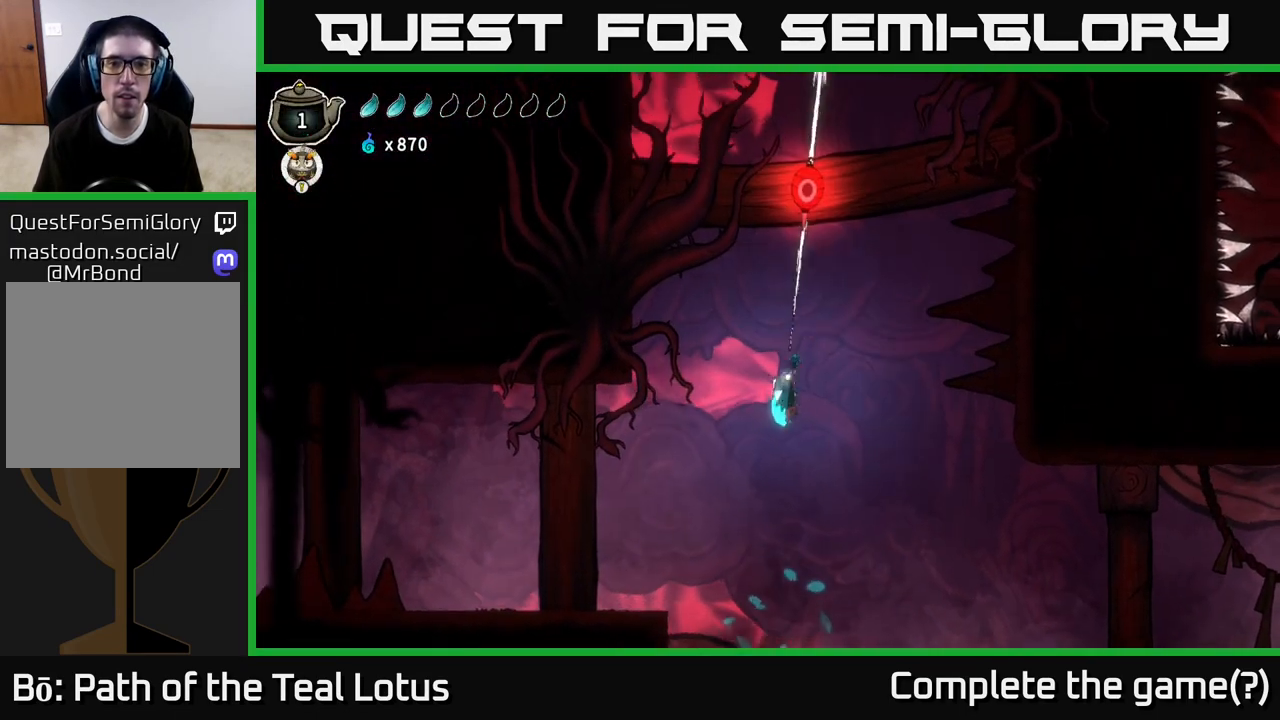
{"dt_ms": 1000, "buttons": ["A"], "left_stick": "up-right", "right_stick": "center"}
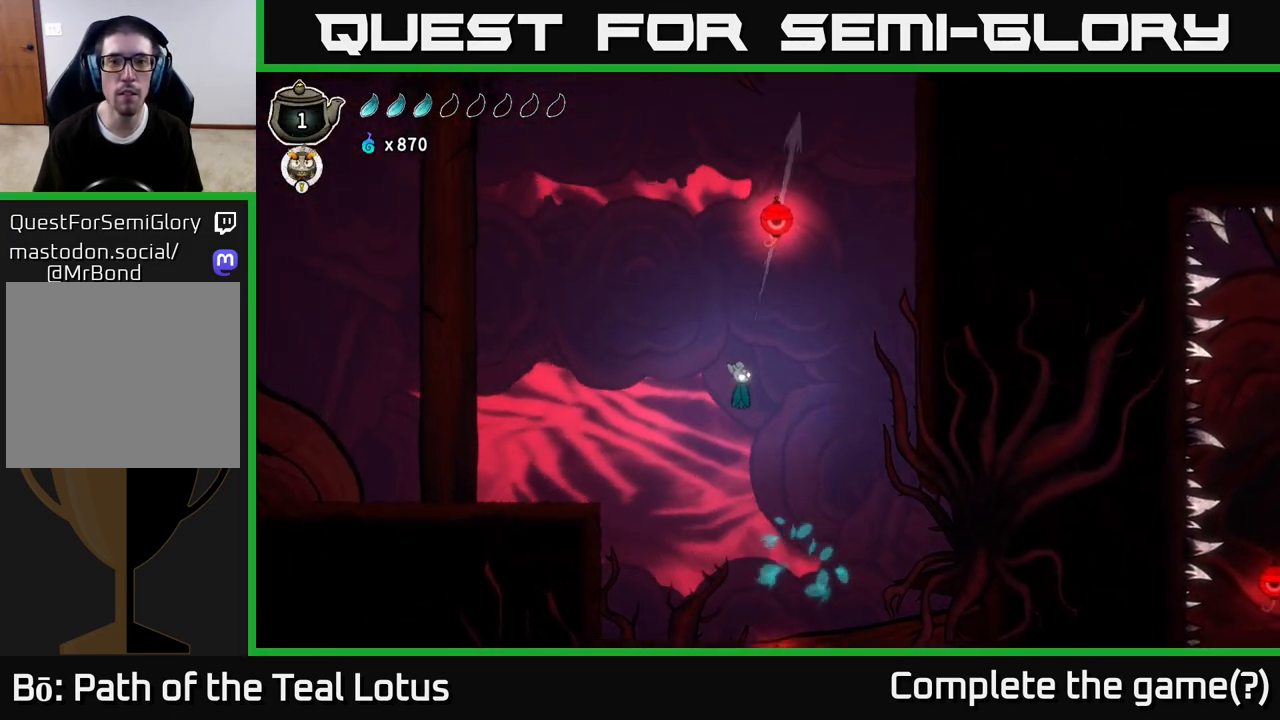
{"dt_ms": 500, "buttons": ["R1"], "left_stick": "up", "right_stick": "center"}
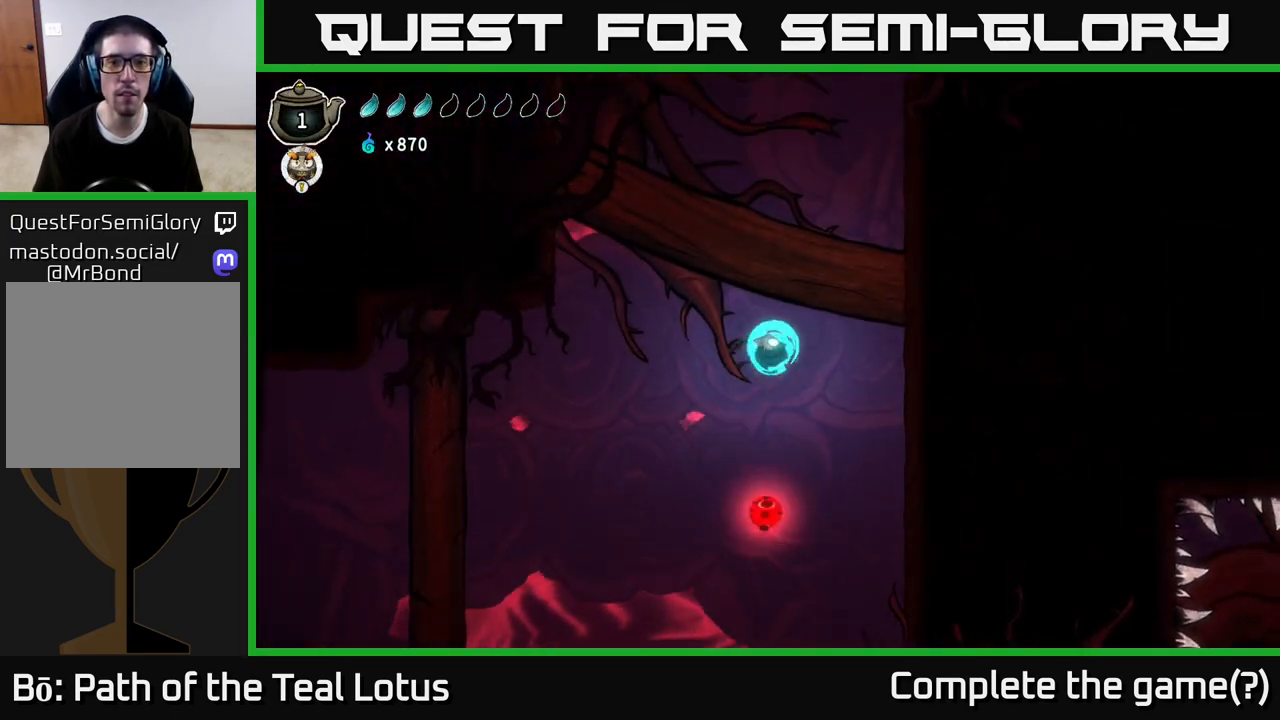
{"dt_ms": 500, "buttons": ["A"], "left_stick": "up", "right_stick": "center", "events": [[33, "R1", "up"], [133, "A", "down"]]}
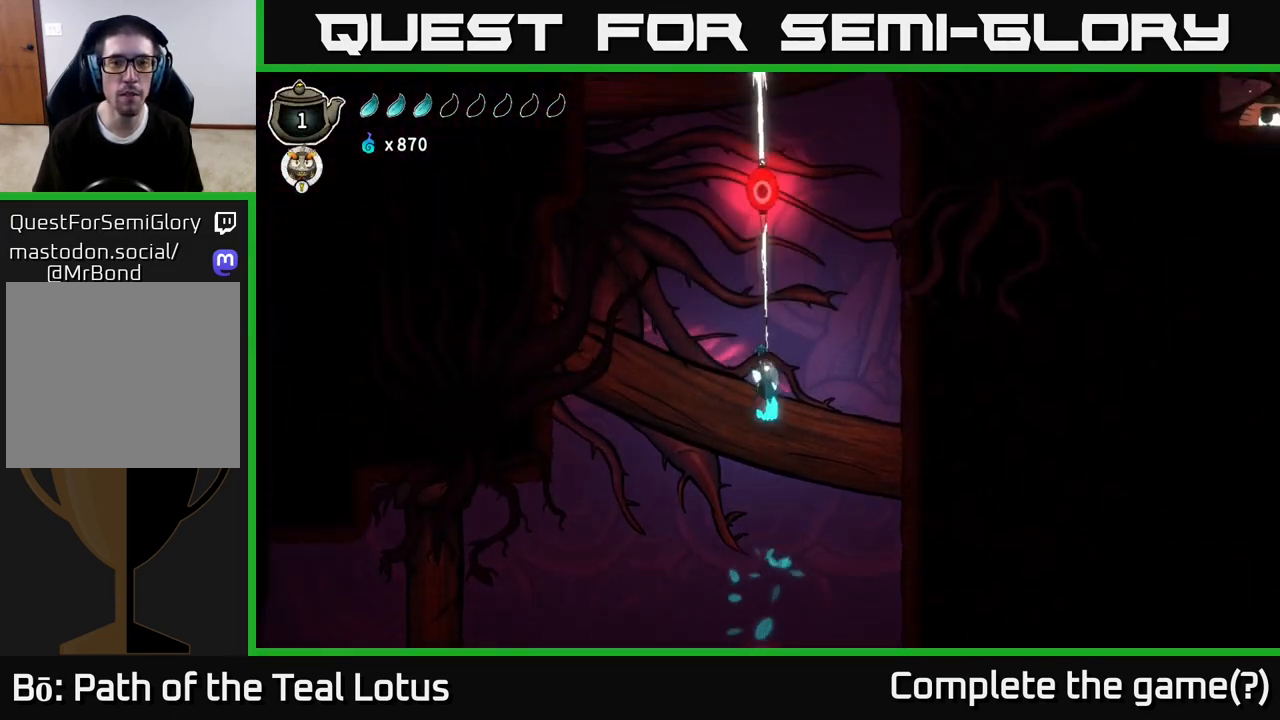
{"dt_ms": 500, "buttons": [], "left_stick": "up", "right_stick": "center", "events": [[33, "A", "up"]]}
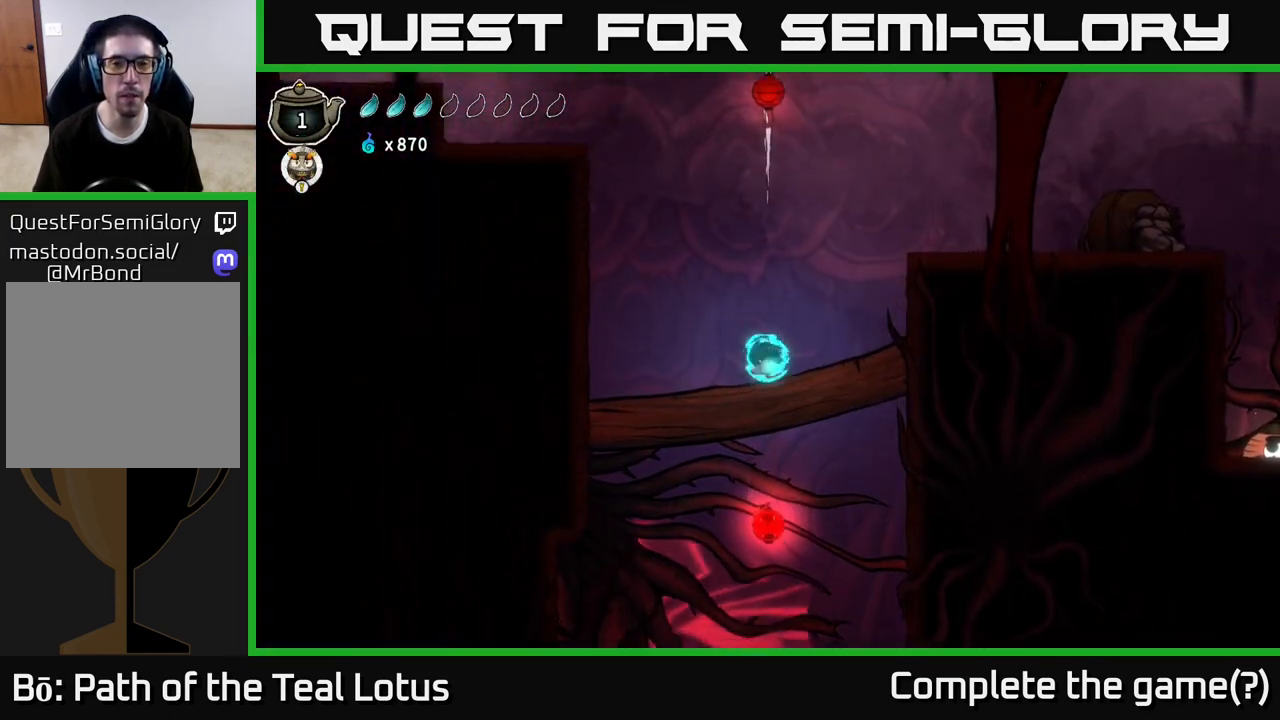
{"dt_ms": 500, "buttons": ["R1"], "left_stick": "up", "right_stick": "center", "events": [[150, "A", "down"], [500, "A", "up"], [500, "R1", "down"]]}
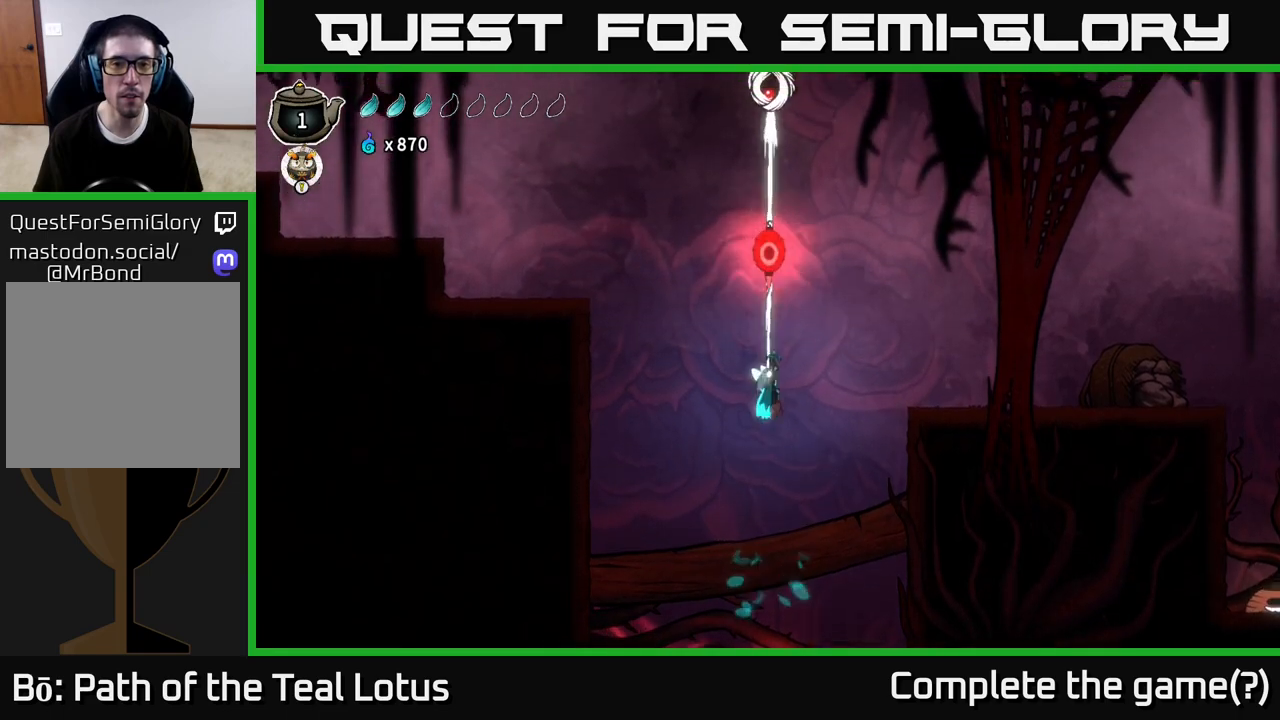
{"dt_ms": 500, "buttons": [], "left_stick": "up", "right_stick": "center", "events": [[400, "R1", "up"]]}
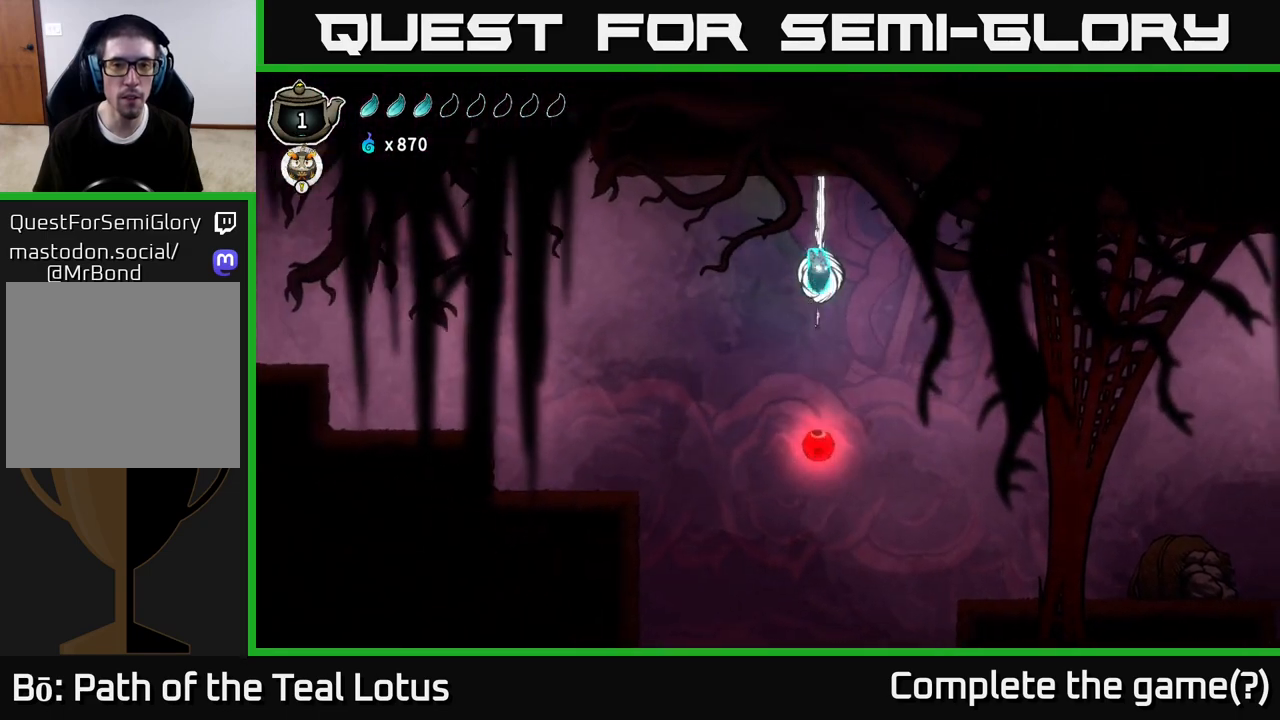
{"dt_ms": 500, "buttons": ["R2"], "left_stick": "left", "right_stick": "center", "events": [[150, "left_stick", "left"], [450, "R2", "down"]]}
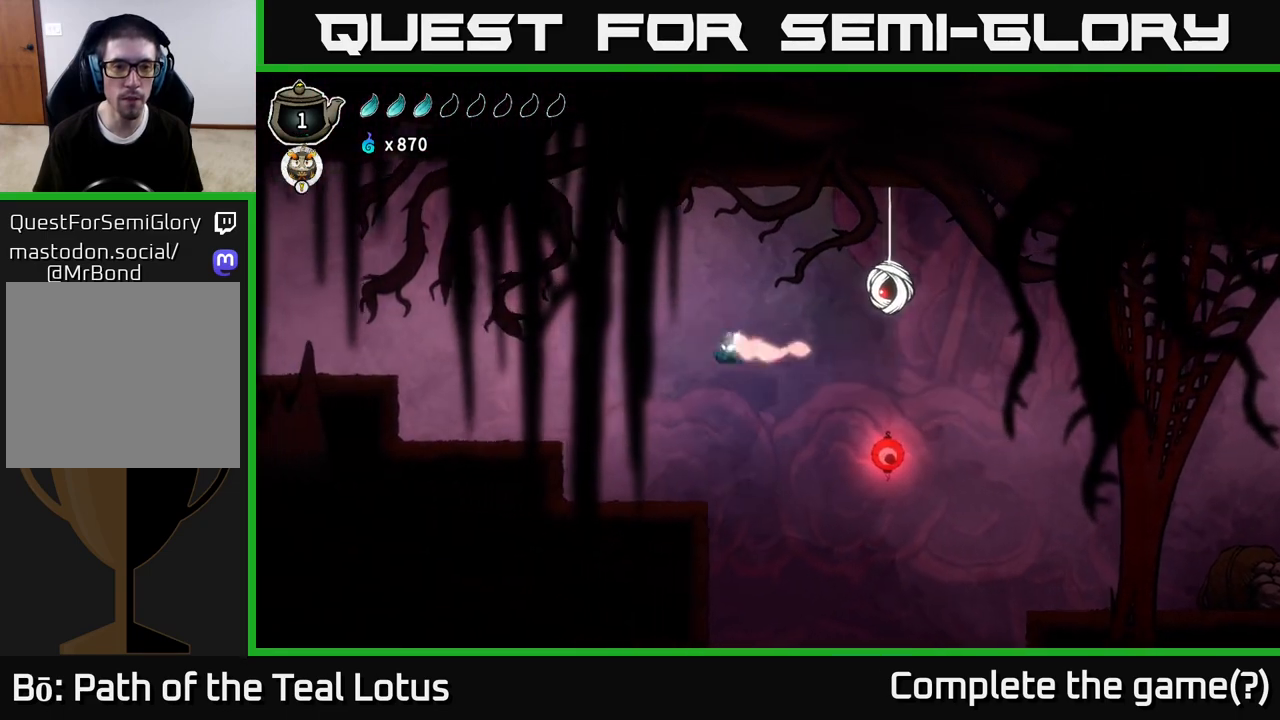
{"dt_ms": 500, "buttons": ["L2"], "left_stick": "left", "right_stick": "center", "events": [[33, "A", "down"], [450, "R2", "up"], [467, "L2", "down"], [500, "A", "up"]]}
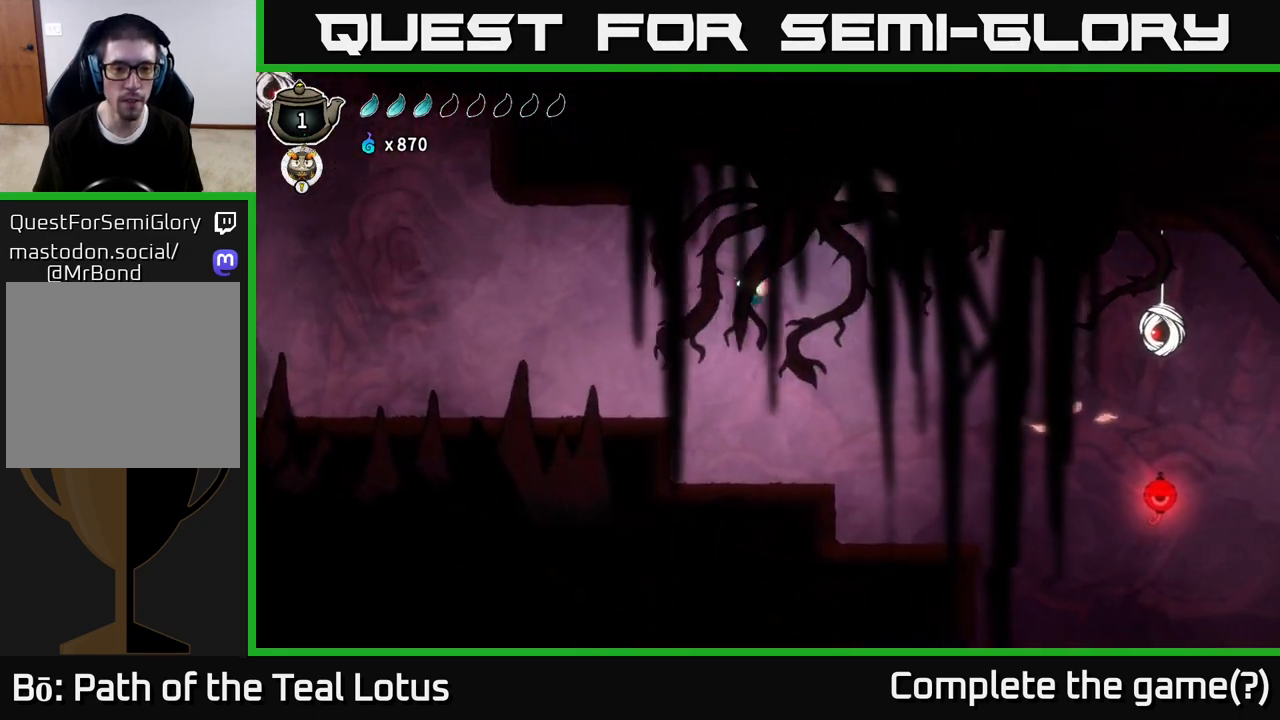
{"dt_ms": 500, "buttons": [], "left_stick": "left", "right_stick": "center", "events": [[350, "L2", "up"]]}
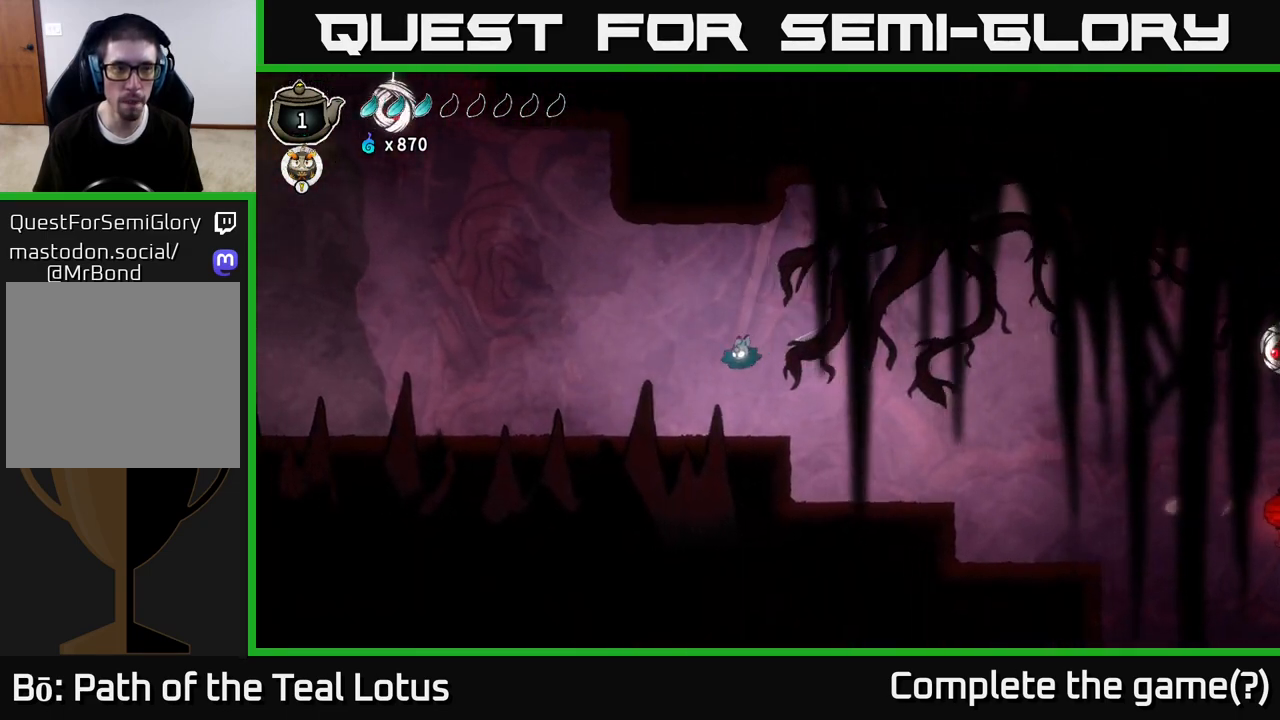
{"dt_ms": 500, "buttons": ["R2"], "left_stick": "left", "right_stick": "center", "events": [[433, "R2", "down"]]}
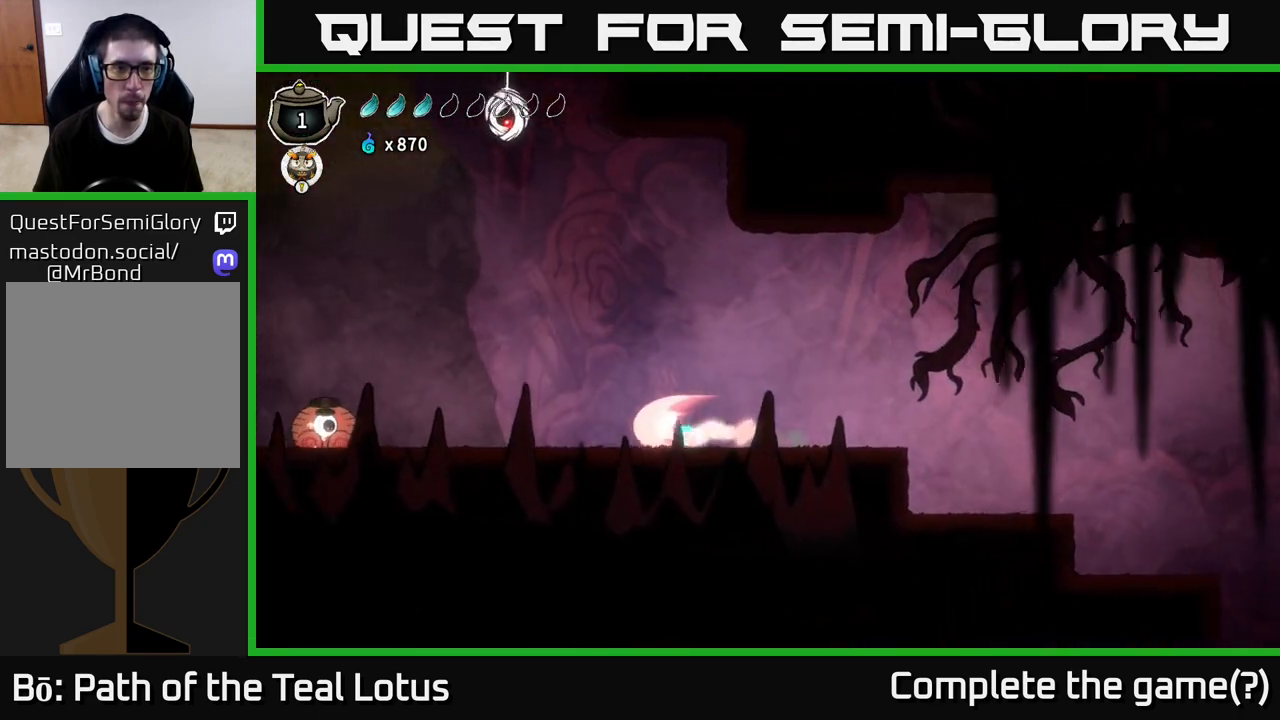
{"dt_ms": 500, "buttons": ["A"], "left_stick": "down-left", "right_stick": "center", "events": [[83, "A", "down"], [483, "R2", "up"], [500, "left_stick", "down-left"]]}
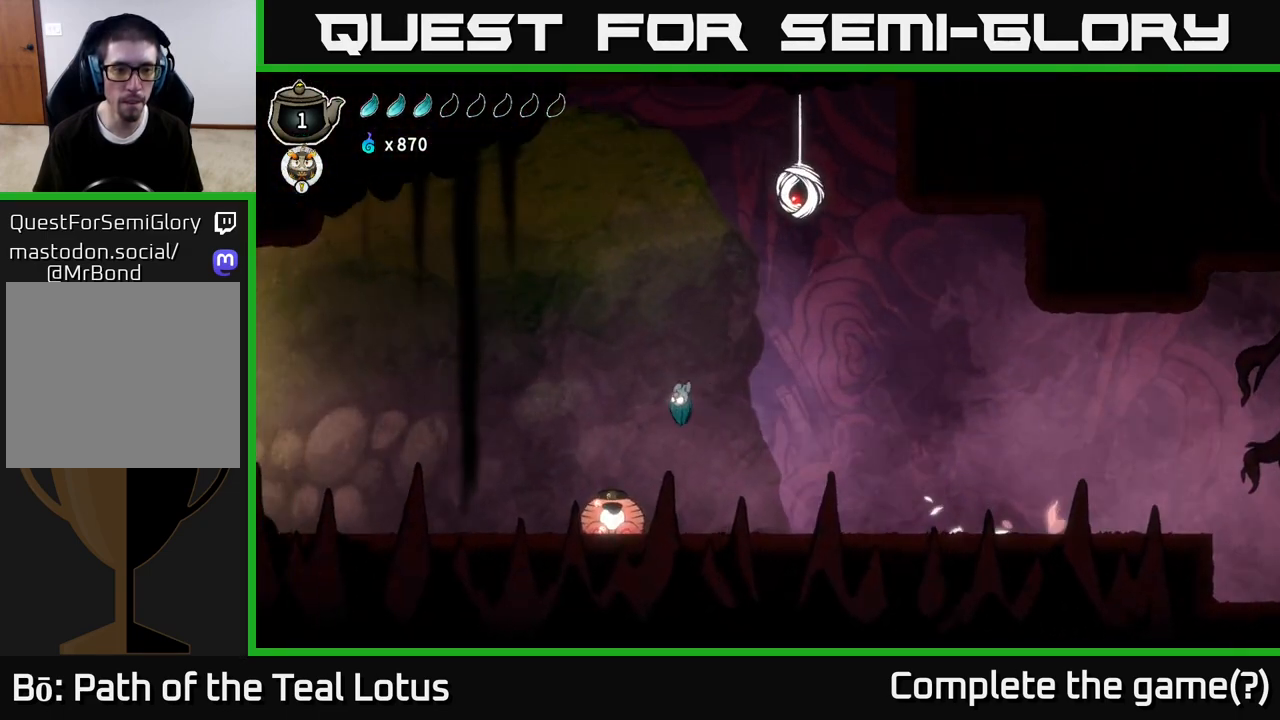
{"dt_ms": 500, "buttons": [], "left_stick": "down-left", "right_stick": "center", "events": [[33, "A", "up"], [100, "X", "down"], [467, "X", "up"]]}
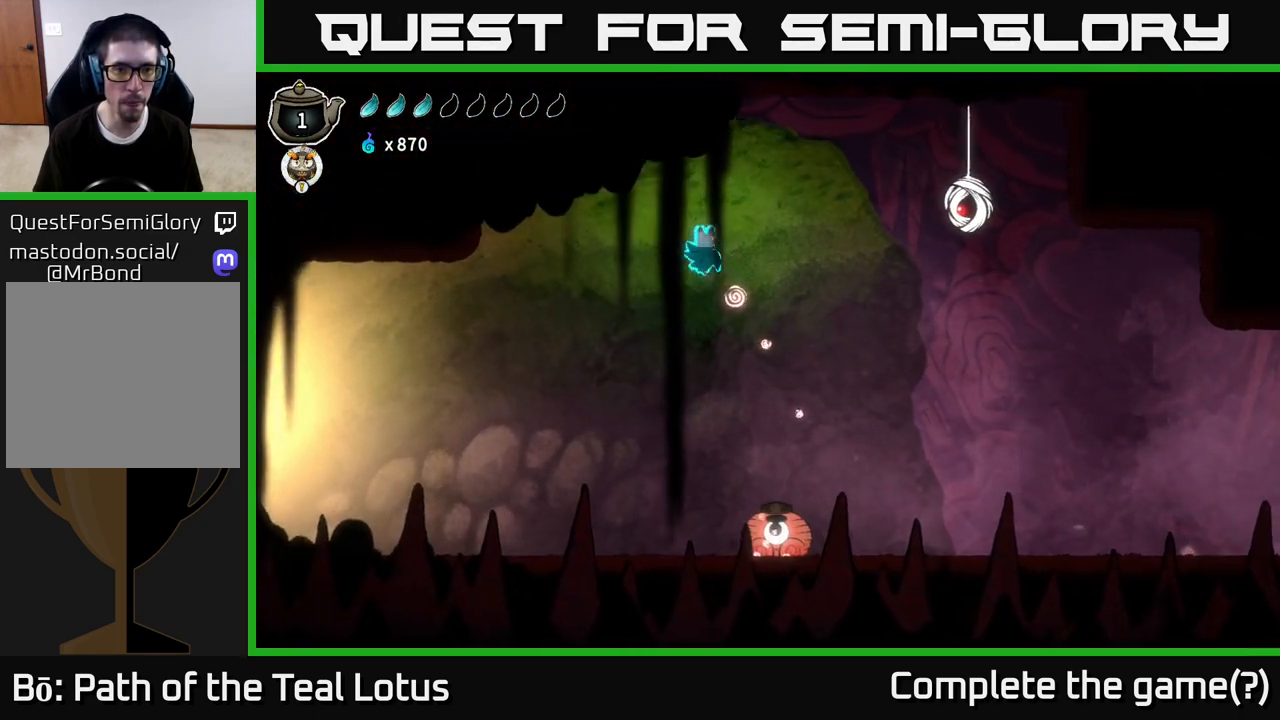
{"dt_ms": 500, "buttons": [], "left_stick": "down-left", "right_stick": "center", "events": []}
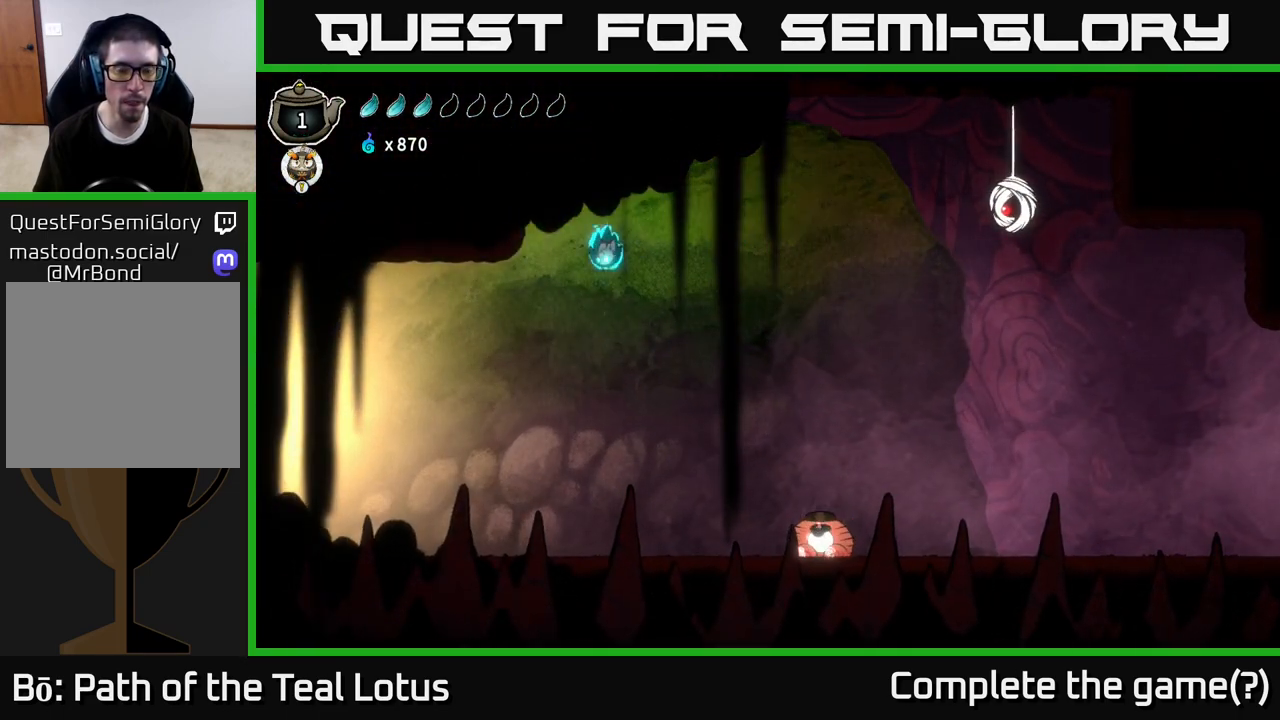
{"dt_ms": 500, "buttons": [], "left_stick": "left", "right_stick": "center", "events": [[67, "left_stick", "left"]]}